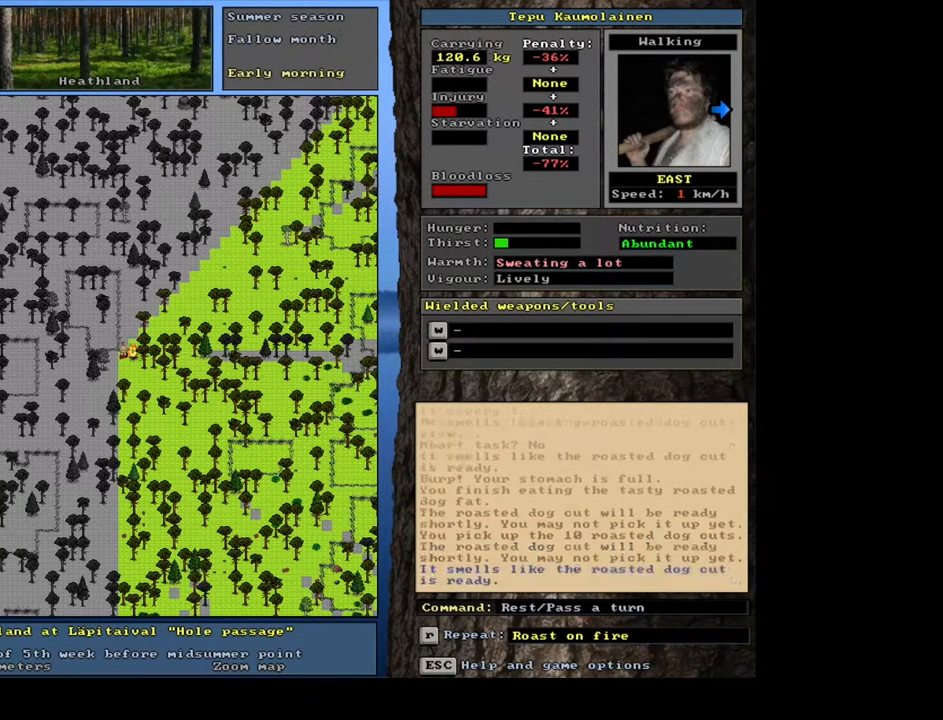
Gameplay with keyboard and mouse; each line is a JSON object with the keys and mouse buttons held at the frame after it. "events" lists presses ("down") and releases ("up") of ".", "/", "0", "1", "2", "3", "4", "5", "6", "7", "8", "9", "a", "alt_l", "alt_r", "b", "backspace", "c", "caps_lock", "ctrl_l", "ctrl_r", "d", "down", "e", "equals", "escape", "f", "f1", "f10", "f11", "f12", "f2", "f3", "f4", "f5", "f6", "f7", "f8", "f9", "g", "h", "i", "j", "k", "l", "left", "m", "minus", "n", "num0", "num1", "num2", "num3", "num4", "num5", "num6", "num7", "num8", "num9", "o", "p", "q", "r", "return", "right", "s", "shift_l", "shift_r", "space", "super", "t", "tab", "tilde", "u", "up", "v", "w", "x", "y", "z", "mouse_left", "mouse_wheel", "mouse_right", "mouse_mb4" and "mouse_mb5" between this image and that frame as [ms after this image, input, new state], when the widget could be followed in between. "mouse_left", "mouse_wheel", "mouse_right", "mouse_mb4", "mouse_mb5" = the "left", "wheel", "right", "mb4", "mb5" buttons of the "mouse" list. No other keys are recorded. "wheel" means that the mouse wheel is clicked or scrolled. Mouse movement is not recorded. Not read: other_keys.
{"keys": ["g"], "mouse": [], "events": [[467, "g", "down"]]}
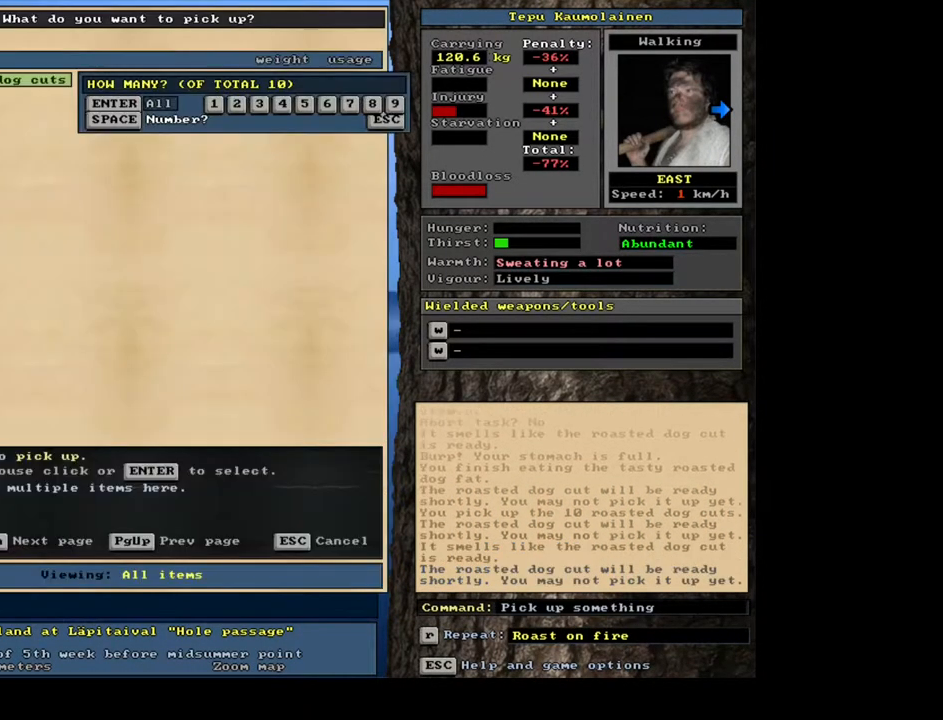
{"keys": ["space"], "mouse": [], "events": [[67, "g", "up"], [183, "shift_l", "down"], [367, "shift_l", "up"], [483, "space", "down"]]}
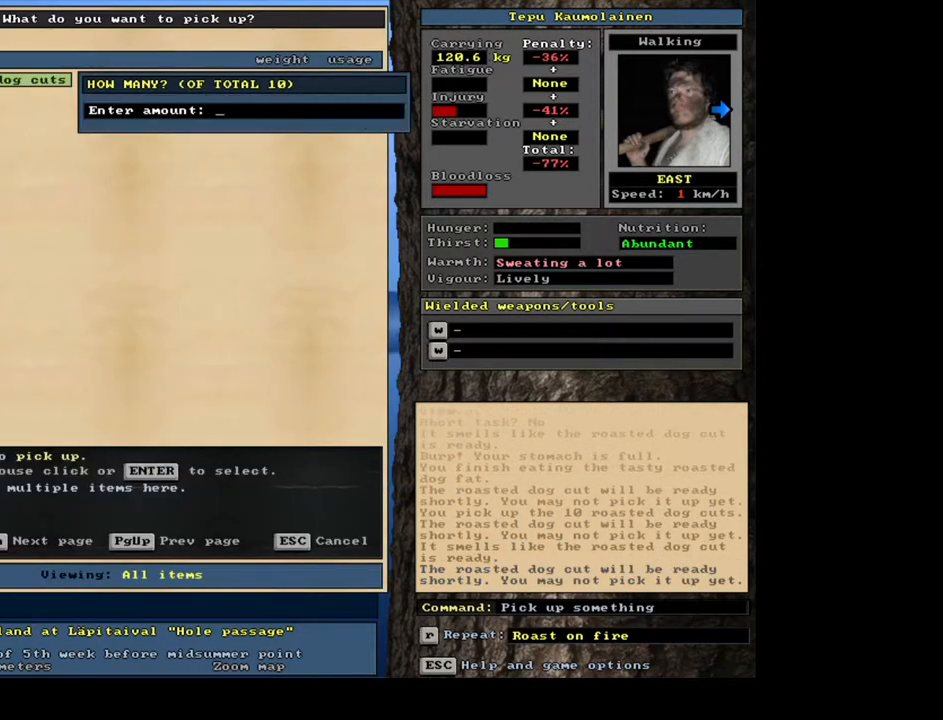
{"keys": [], "mouse": [], "events": [[83, "space", "up"], [367, "return", "down"], [467, "return", "up"]]}
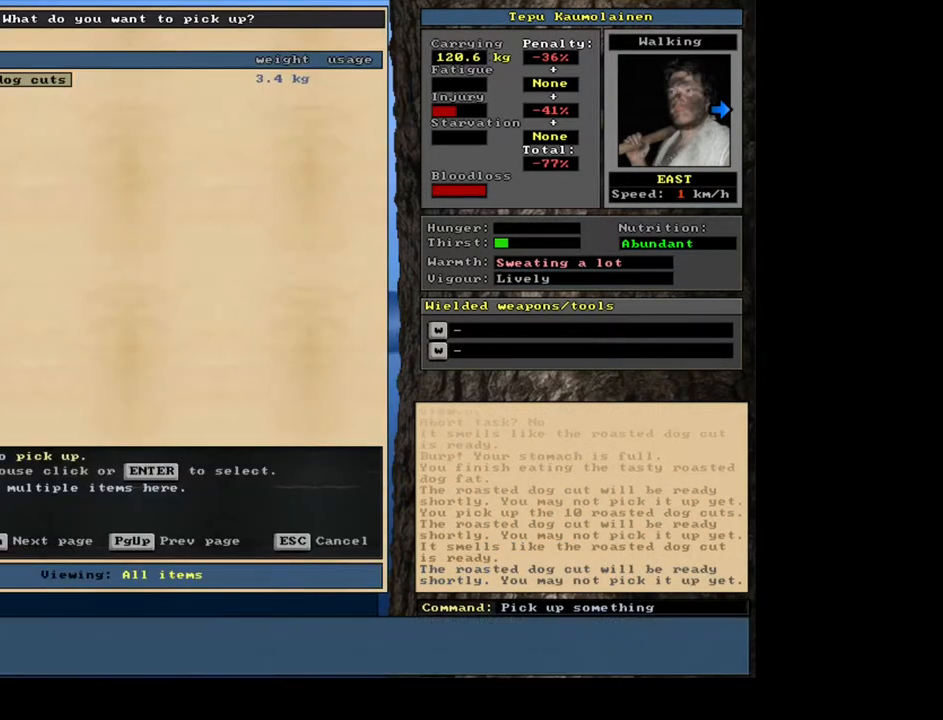
{"keys": ["g"], "mouse": [], "events": [[267, "g", "down"], [333, "g", "up"], [433, "g", "down"]]}
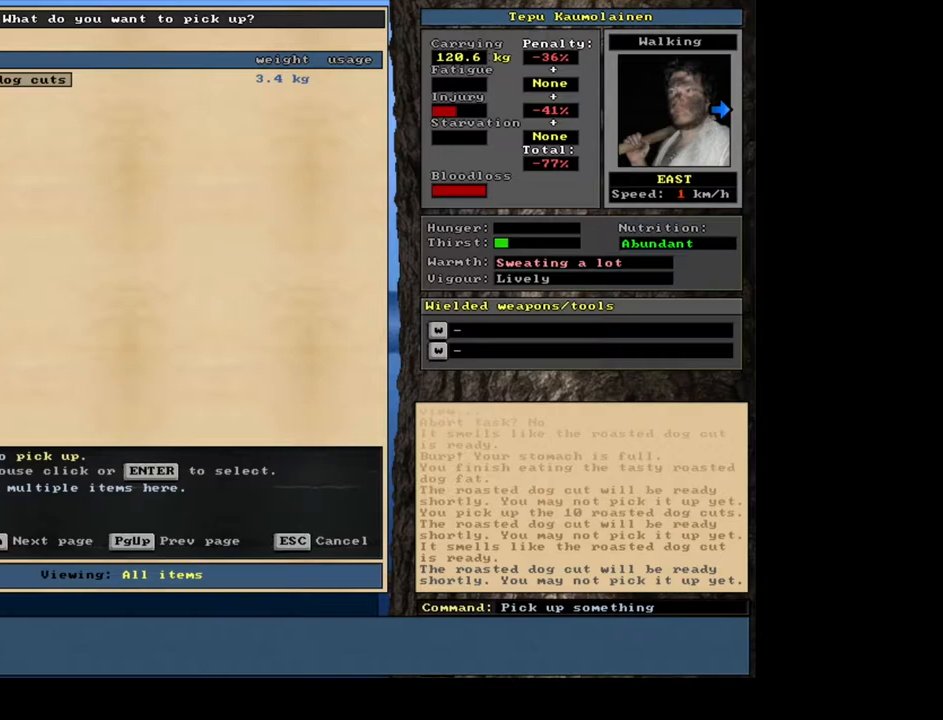
{"keys": [], "mouse": [], "events": [[17, "g", "up"]]}
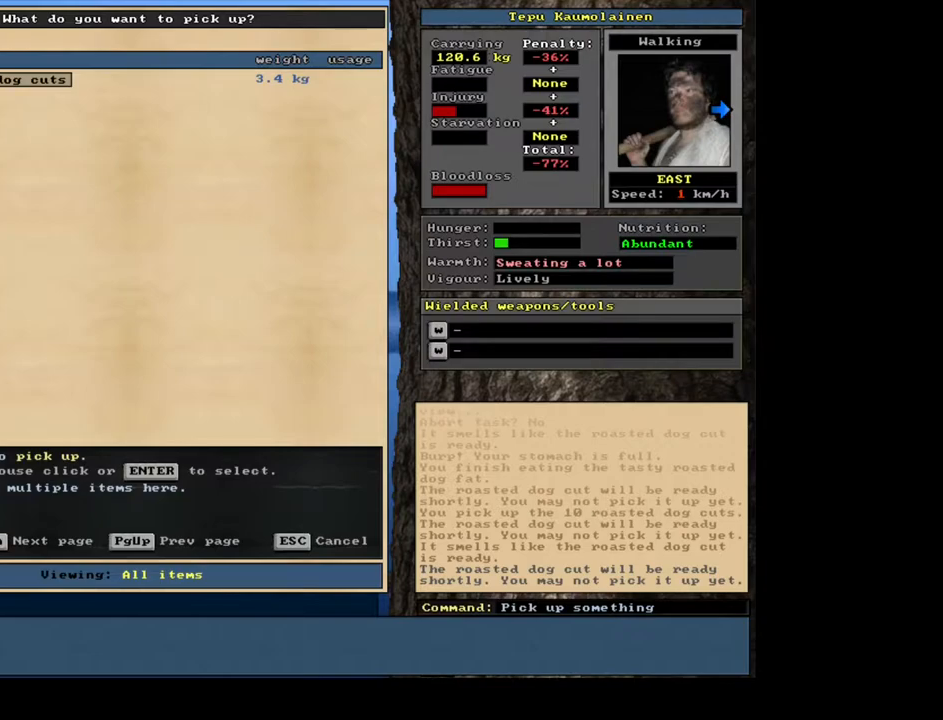
{"keys": ["return"], "mouse": [], "events": [[100, "return", "down"], [183, "return", "up"], [450, "return", "down"]]}
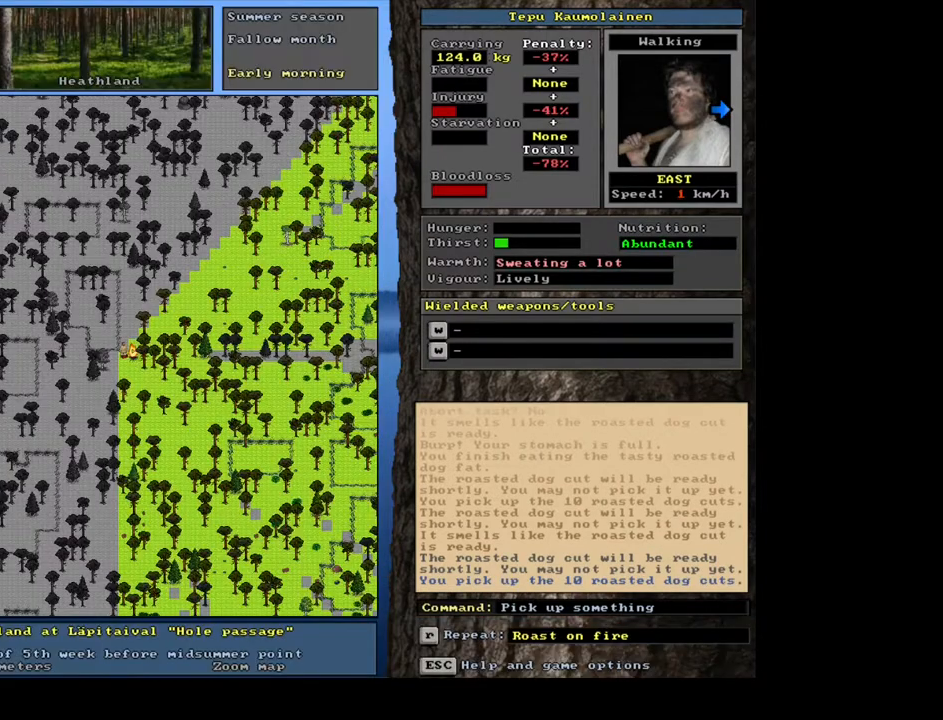
{"keys": [], "mouse": [], "events": [[17, "return", "up"], [217, "space", "down"], [317, "space", "up"]]}
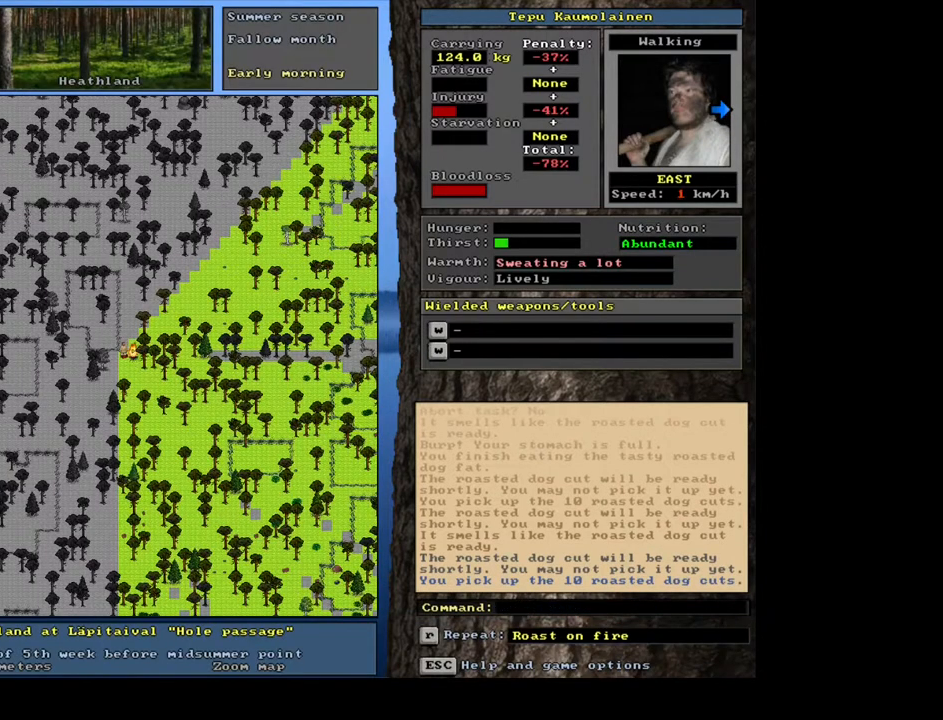
{"keys": [], "mouse": [], "events": [[117, "g", "down"], [167, "g", "up"], [267, "g", "down"], [333, "g", "up"], [417, "g", "down"], [483, "g", "up"]]}
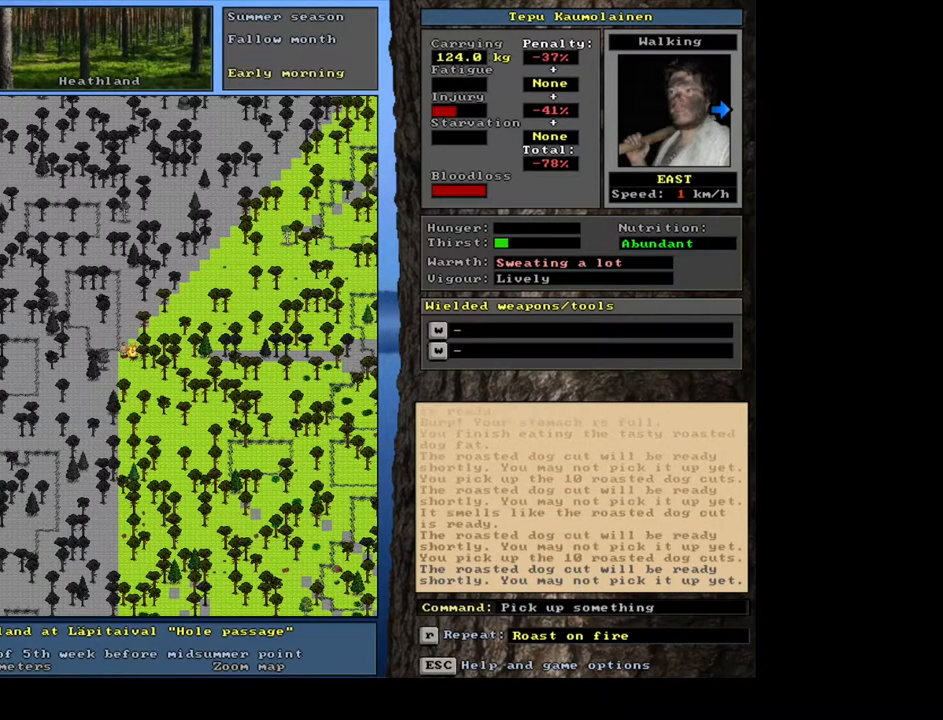
{"keys": [], "mouse": [], "events": [[50, "g", "down"], [167, "g", "up"]]}
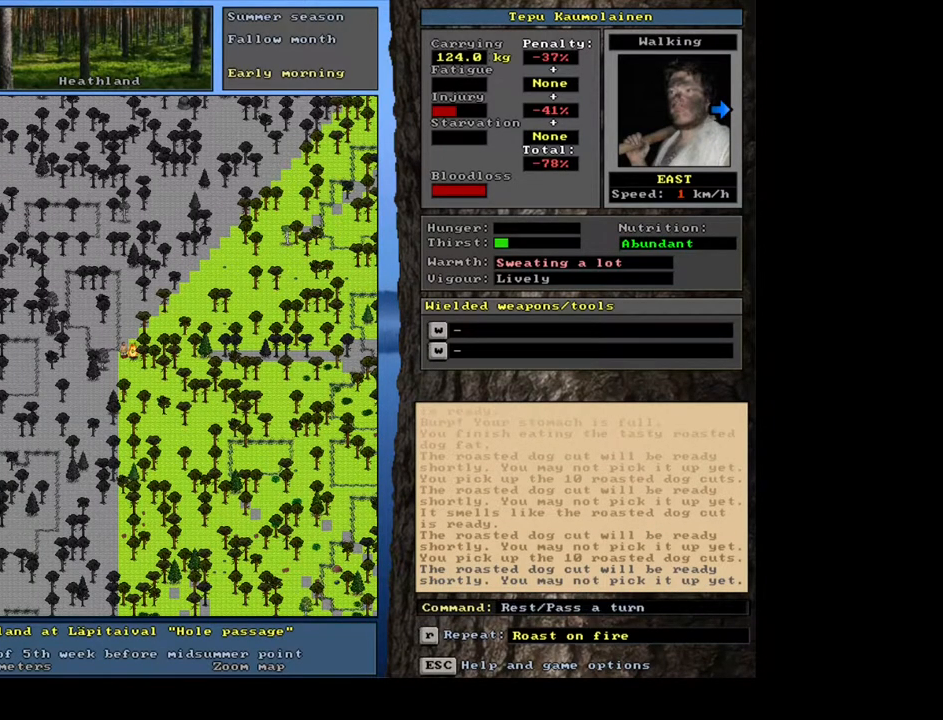
{"keys": [], "mouse": [], "events": []}
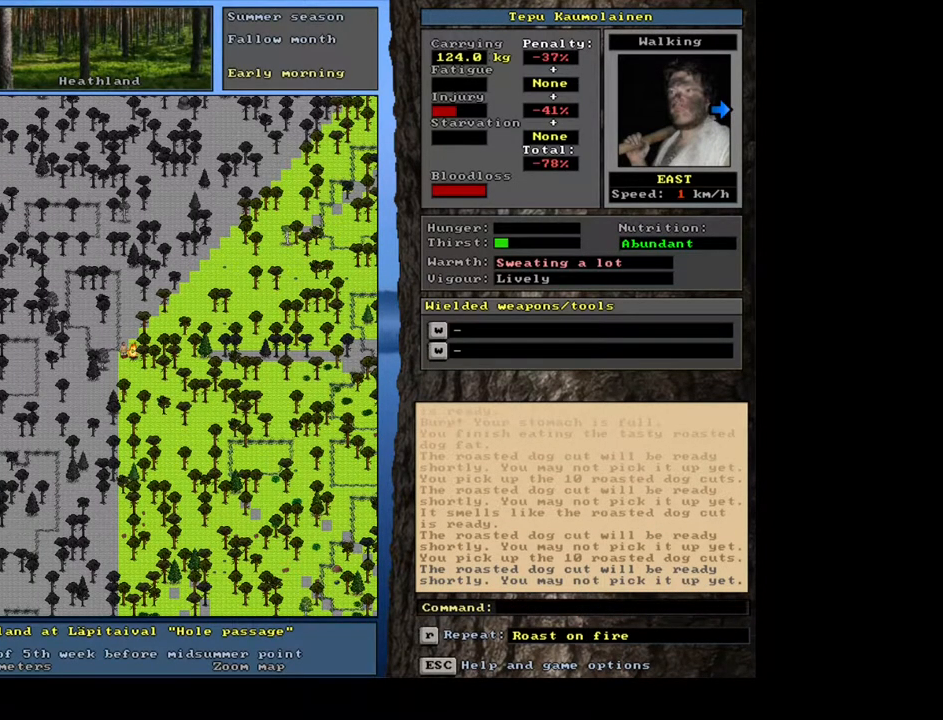
{"keys": [], "mouse": [], "events": []}
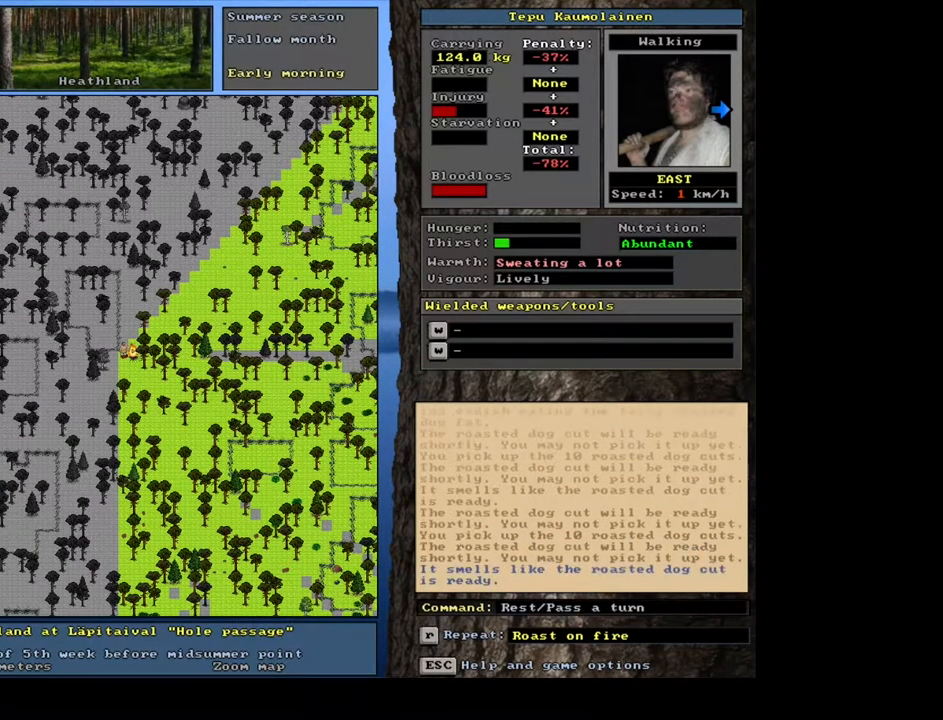
{"keys": ["shift_l"], "mouse": [], "events": [[183, "g", "down"], [300, "g", "up"], [400, "shift_l", "down"]]}
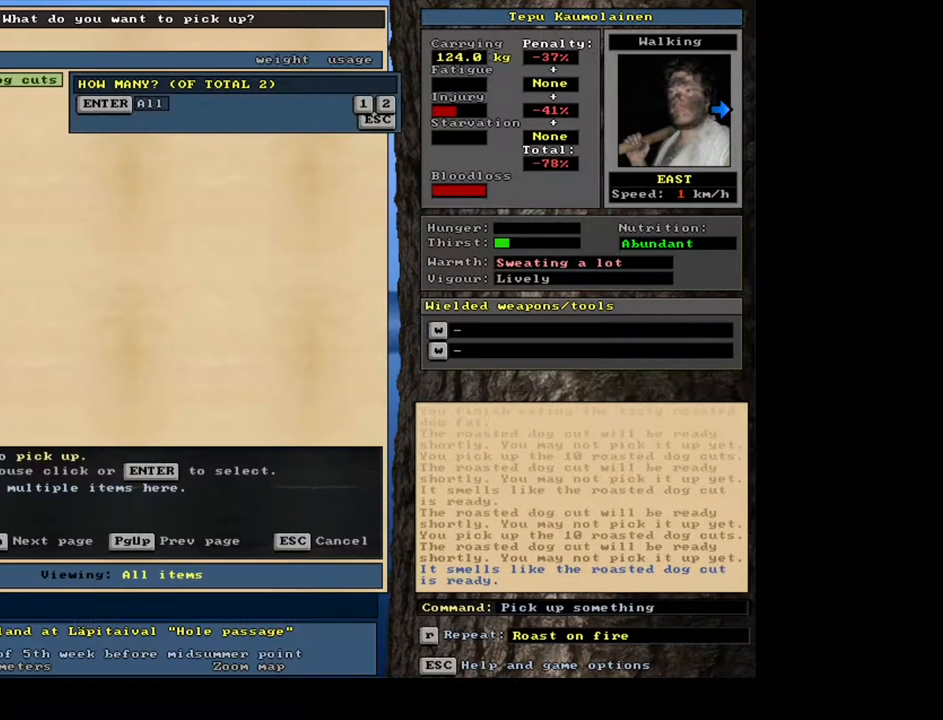
{"keys": ["return"], "mouse": [], "events": [[117, "shift_l", "up"], [200, "space", "down"], [317, "space", "up"], [450, "return", "down"]]}
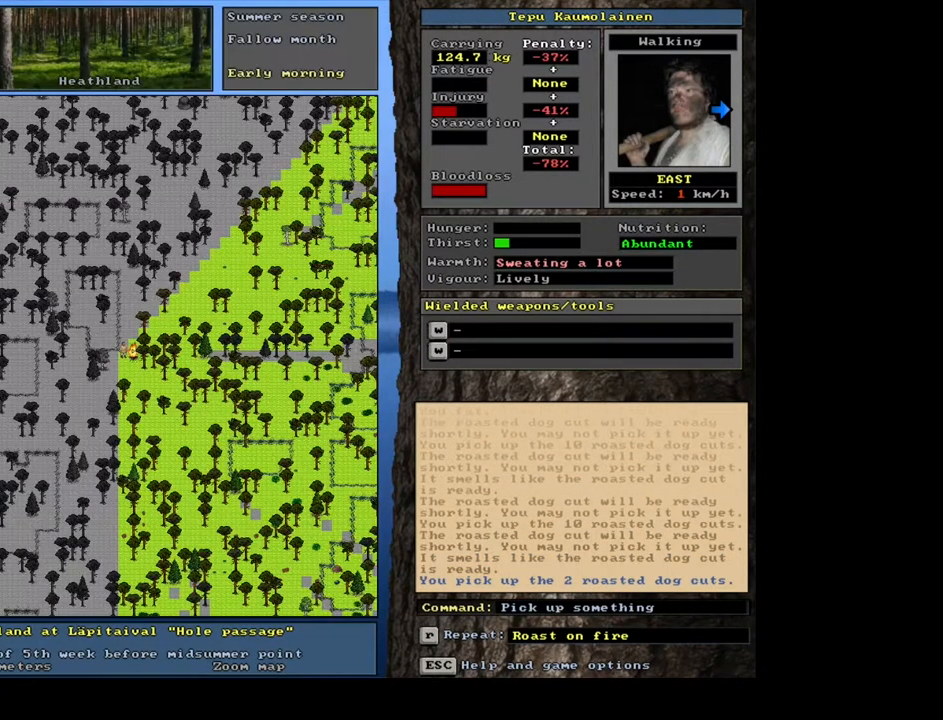
{"keys": [], "mouse": [], "events": [[67, "return", "up"]]}
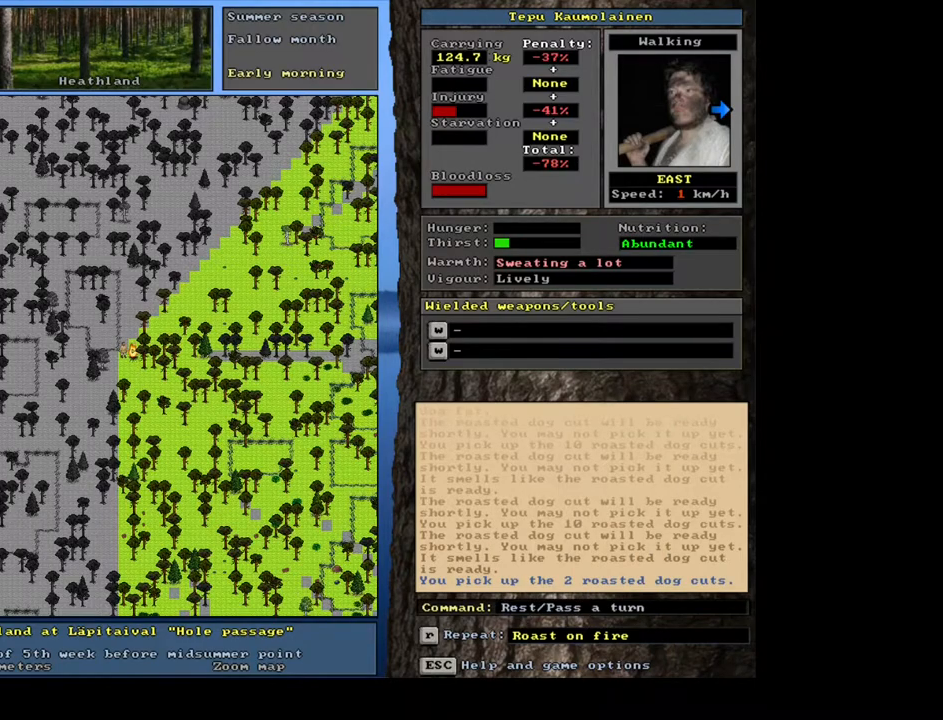
{"keys": [], "mouse": [], "events": [[400, "g", "down"], [483, "g", "up"]]}
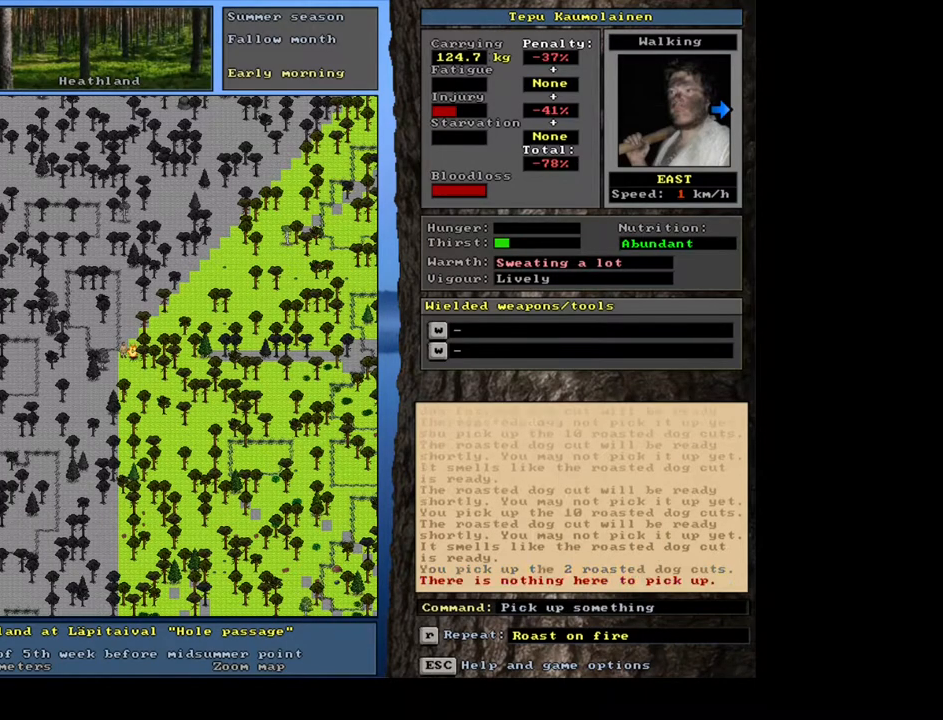
{"keys": [], "mouse": [], "events": [[250, "g", "down"], [300, "g", "up"], [417, "g", "down"], [467, "g", "up"]]}
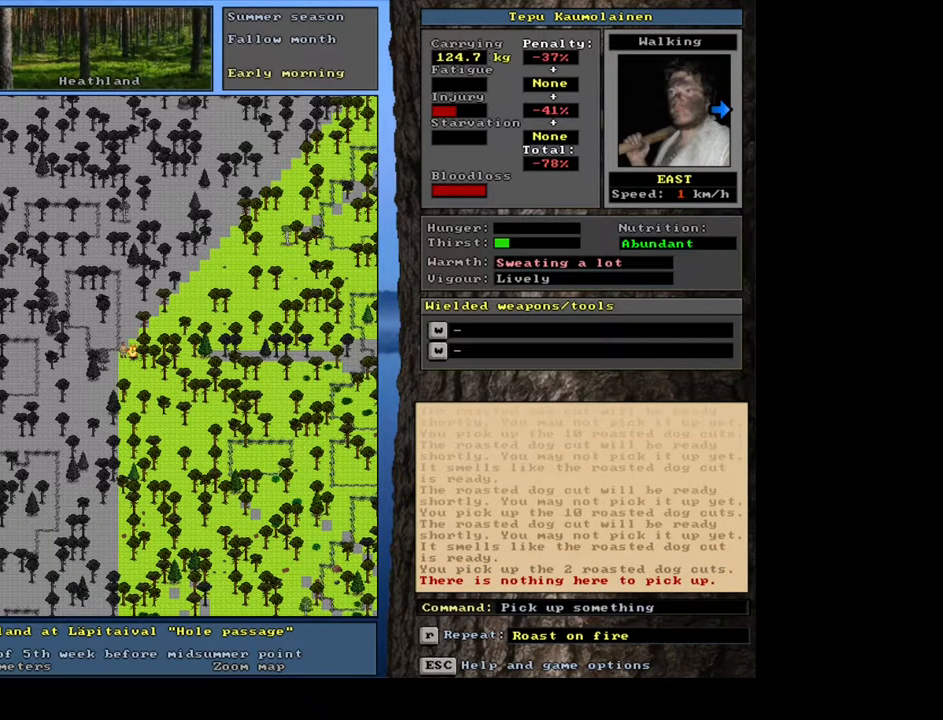
{"keys": [], "mouse": [], "events": [[67, "g", "down"], [150, "g", "up"]]}
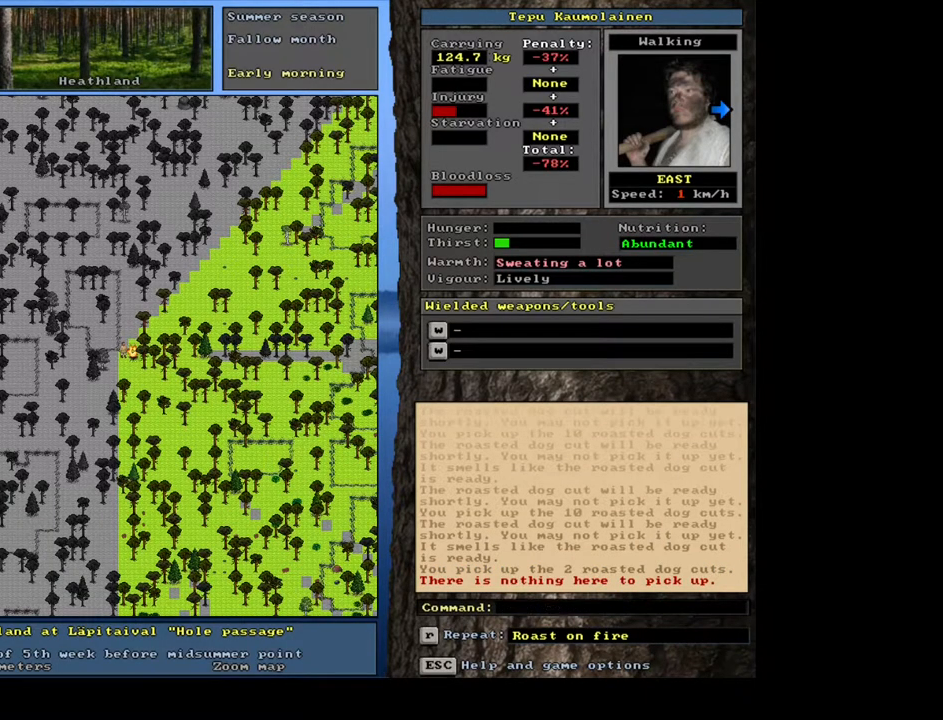
{"keys": ["num4"], "mouse": [], "events": [[467, "num4", "down"]]}
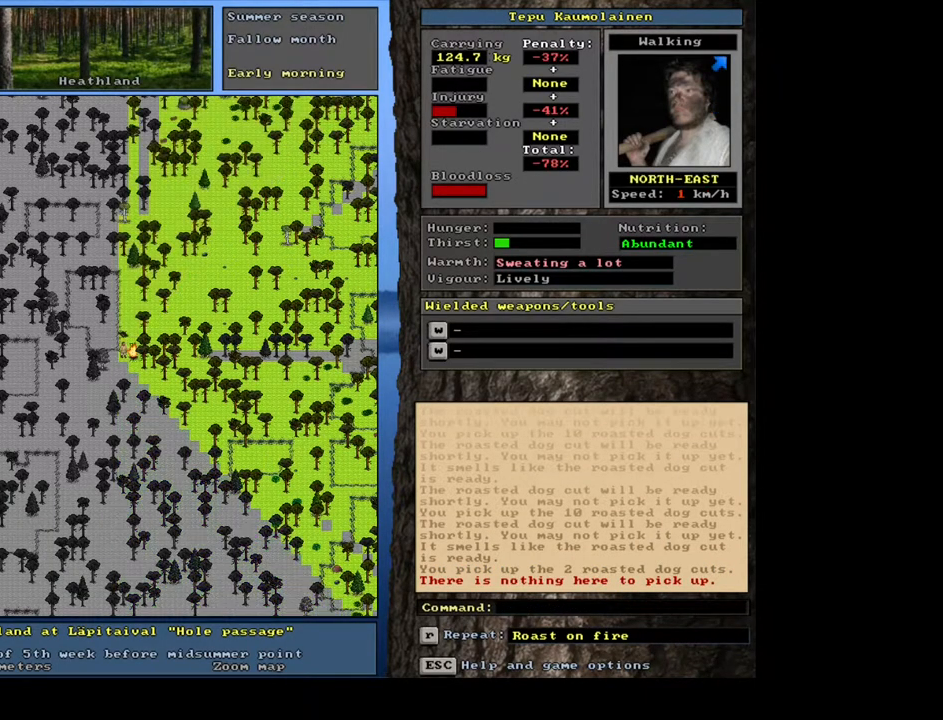
{"keys": ["ctrl_l"], "mouse": [], "events": [[67, "num4", "up"], [133, "num4", "down"], [250, "num4", "up"], [383, "ctrl_l", "down"]]}
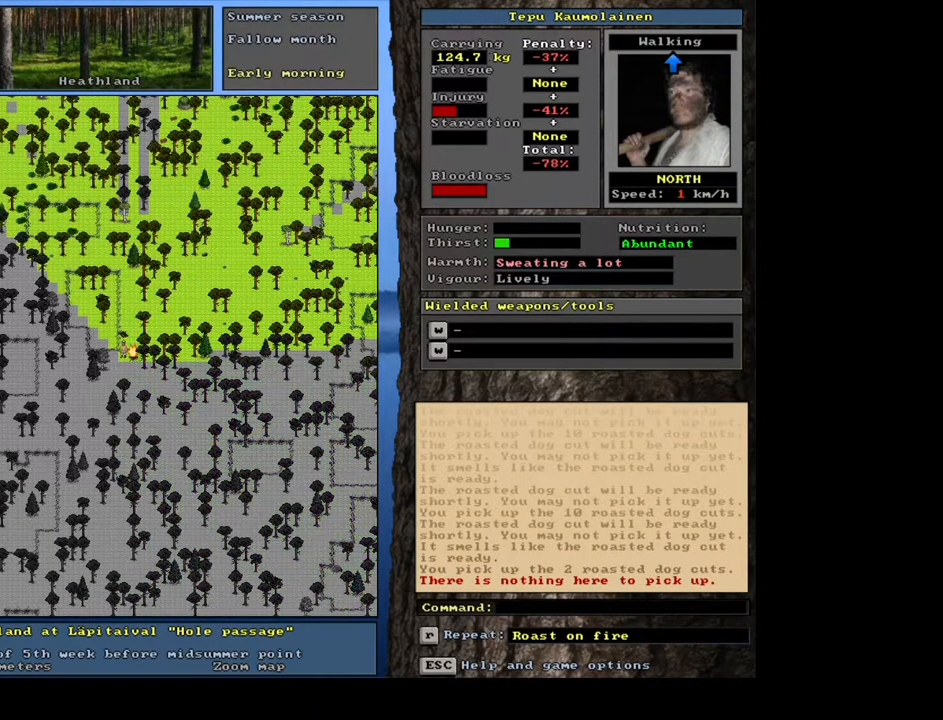
{"keys": ["ctrl_l"], "mouse": [], "events": [[167, "num8", "down"], [250, "num8", "up"], [367, "num8", "down"], [450, "num8", "up"]]}
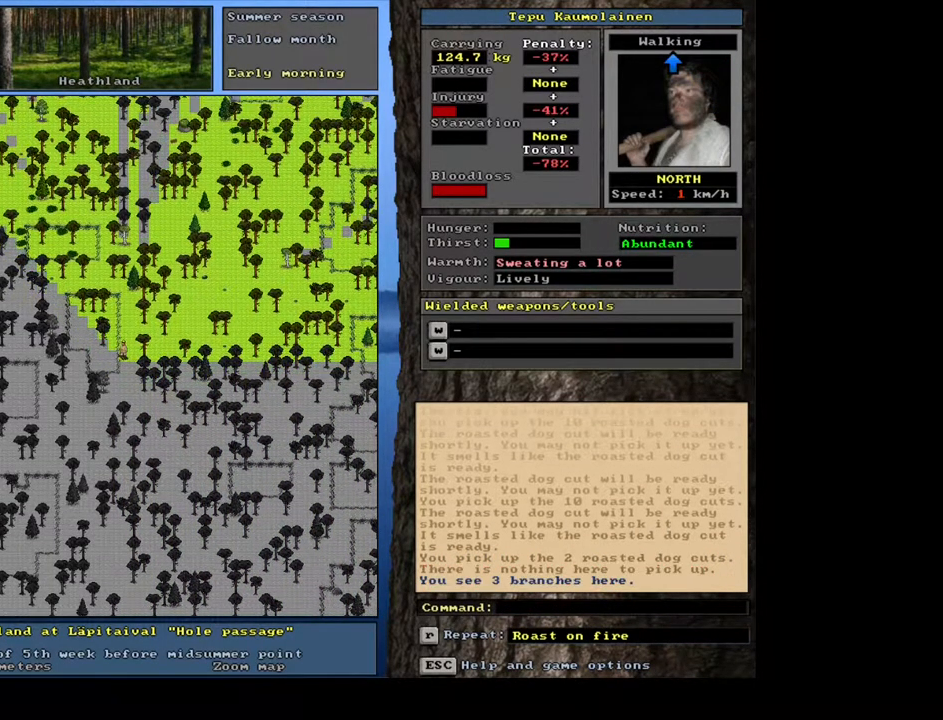
{"keys": [], "mouse": [], "events": [[100, "ctrl_l", "up"]]}
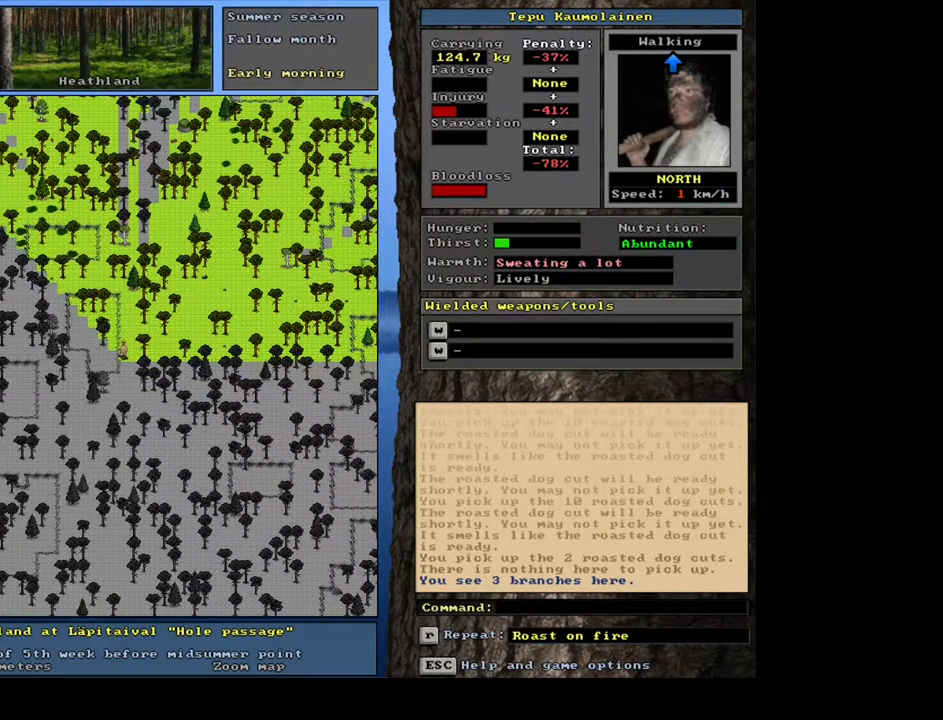
{"keys": [], "mouse": [], "events": [[150, "g", "down"], [233, "g", "up"]]}
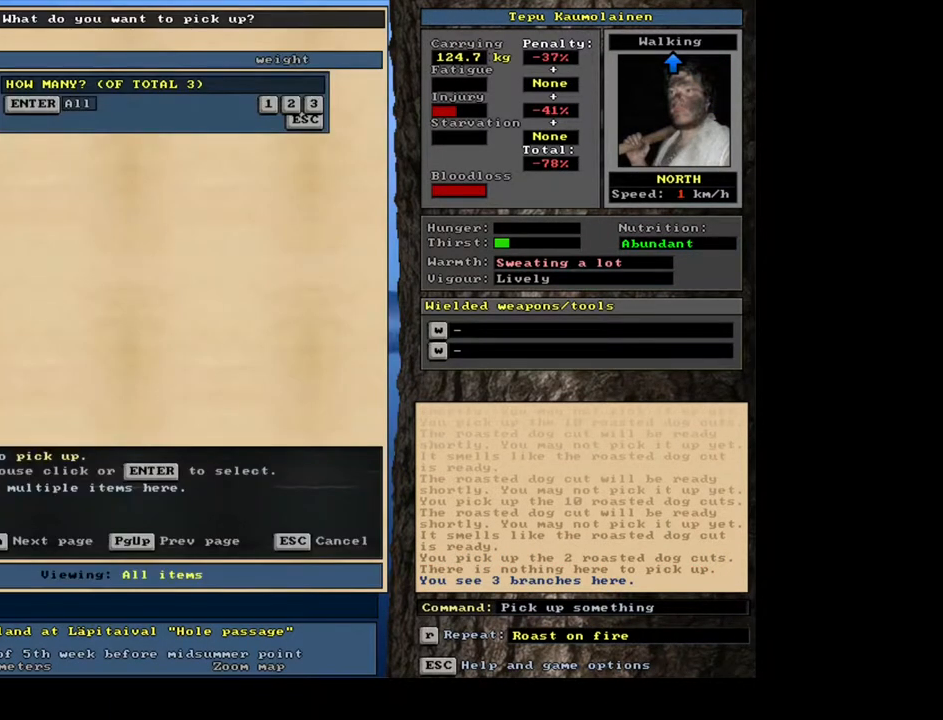
{"keys": [], "mouse": [], "events": [[200, "return", "down"], [300, "return", "up"]]}
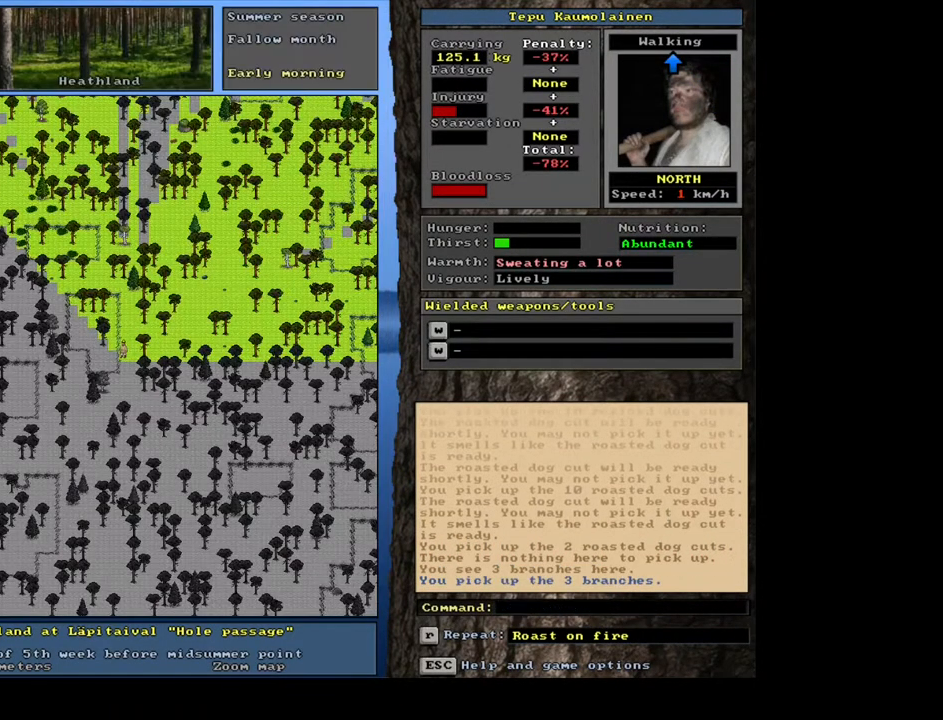
{"keys": ["ctrl_l", "num9"], "mouse": [], "events": [[150, "ctrl_l", "down"], [333, "num9", "down"], [400, "num9", "up"], [467, "num9", "down"]]}
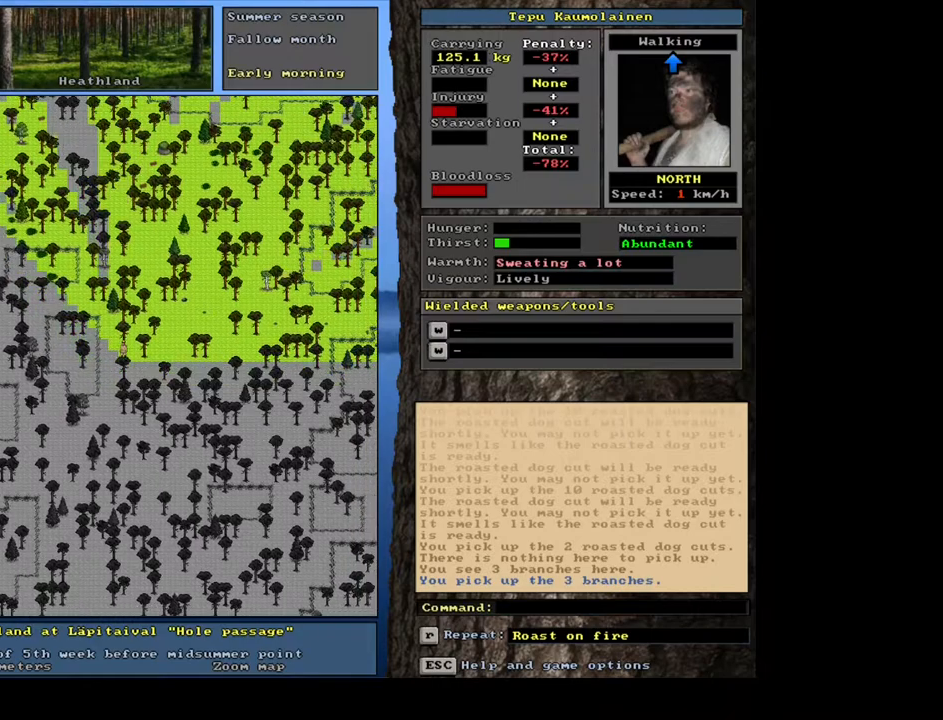
{"keys": ["ctrl_l"], "mouse": [], "events": [[50, "num9", "up"], [283, "num9", "down"], [350, "num9", "up"], [483, "num9", "down"], [500, "num9", "up"]]}
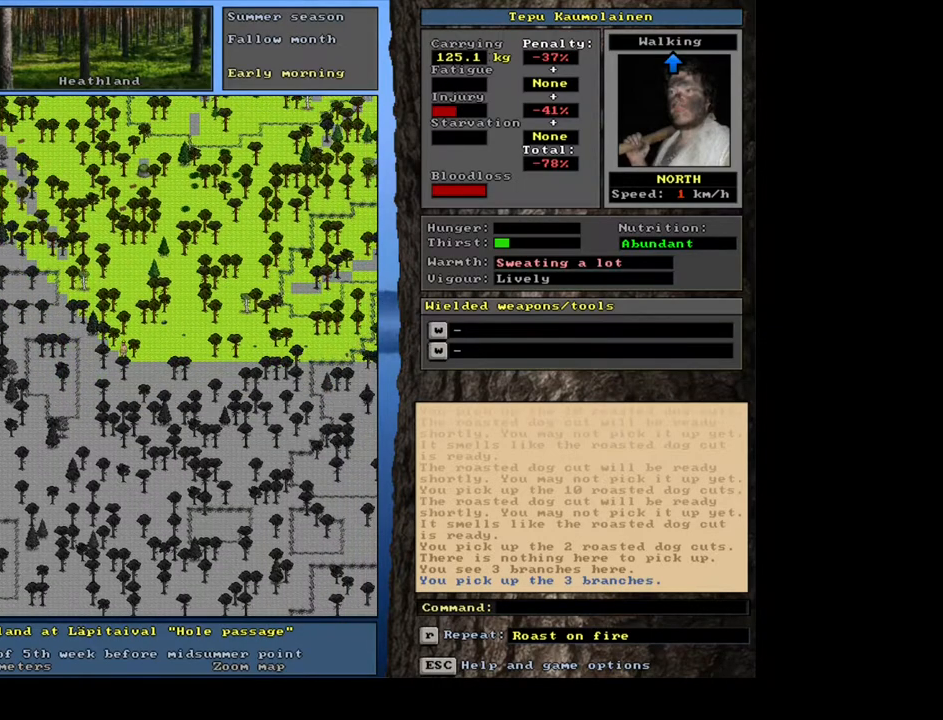
{"keys": ["ctrl_l"], "mouse": [], "events": [[183, "num9", "down"], [267, "num9", "up"]]}
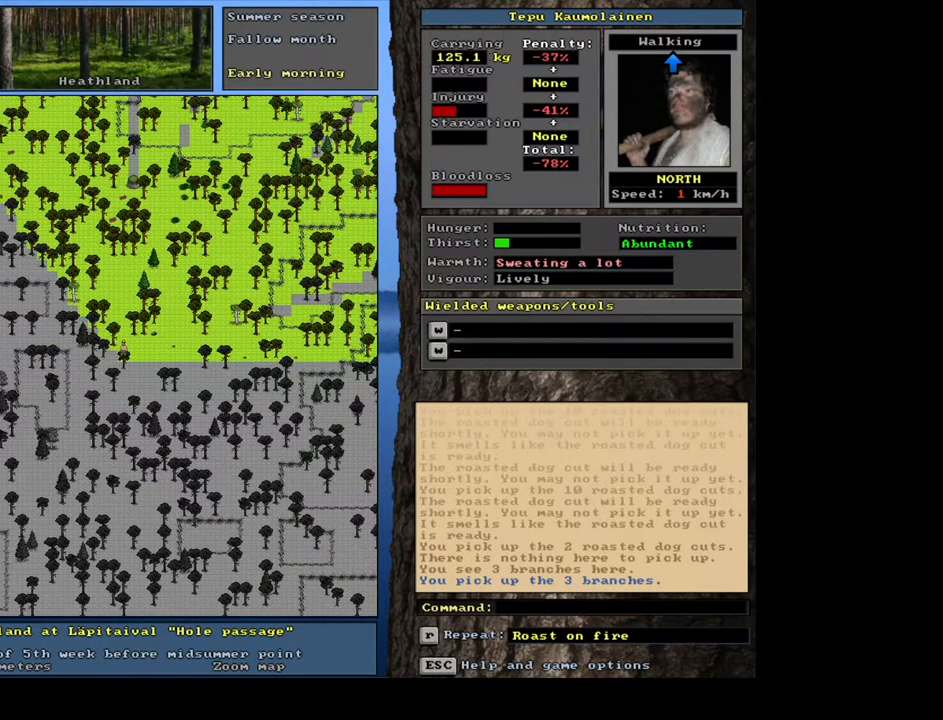
{"keys": ["num6"], "mouse": [], "events": [[33, "num9", "down"], [100, "num9", "up"], [233, "ctrl_l", "up"], [283, "num6", "down"], [367, "num6", "up"], [417, "num6", "down"]]}
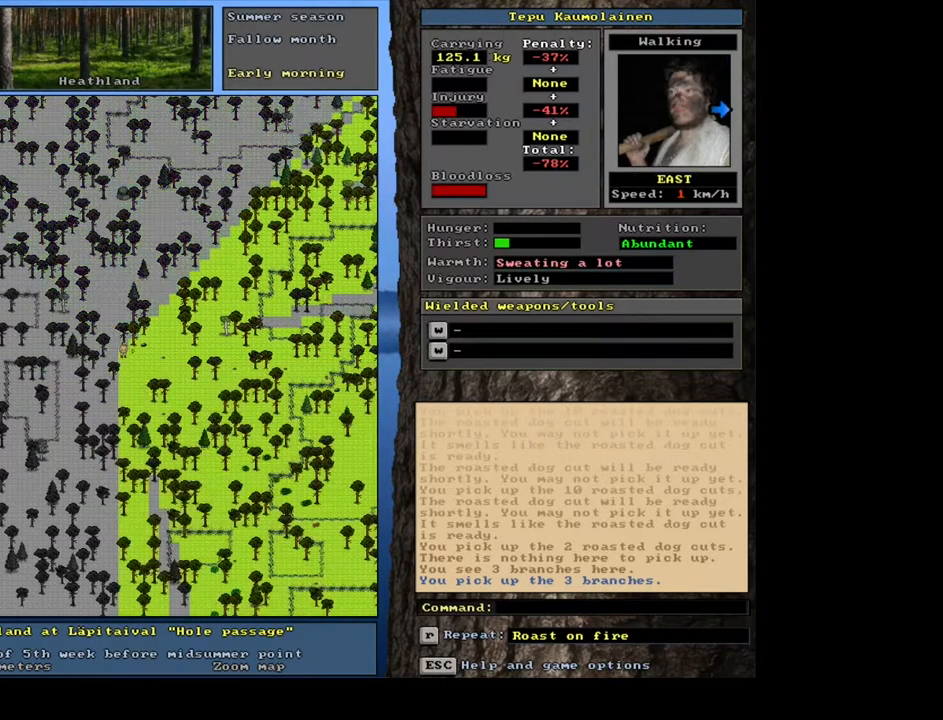
{"keys": ["ctrl_l"], "mouse": [], "events": [[17, "ctrl_l", "down"], [17, "num6", "up"], [267, "num6", "down"], [383, "num6", "up"], [433, "num6", "down"], [483, "num6", "up"]]}
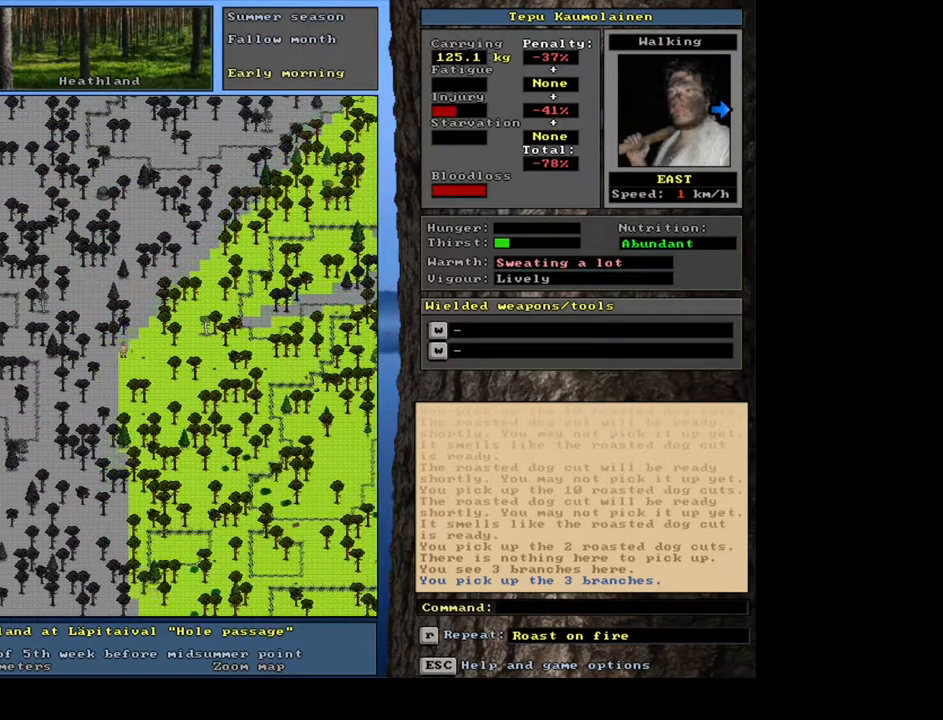
{"keys": ["ctrl_l", "num6"], "mouse": [], "events": [[67, "num6", "down"], [133, "num6", "up"], [217, "num6", "down"], [283, "num6", "up"], [333, "num6", "down"], [433, "num6", "up"], [483, "num6", "down"]]}